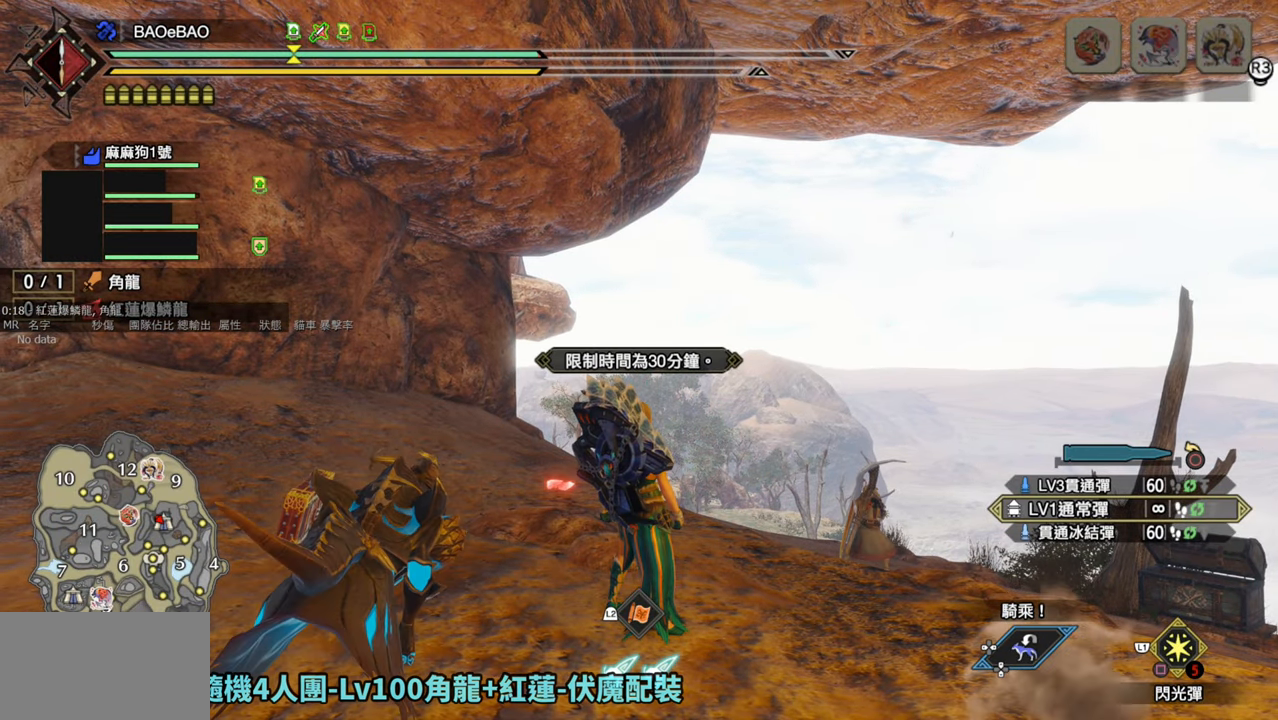
Gameplay with a controller (PlayStation layout); each line is a JSON object with the inputs held at the frame after it. "events" lists button and stick changes between this image and that frame as [ms after this image, input, new state], when the widget could be followed in between.
{"buttons": [], "left_stick": "center", "right_stick": "center", "events": [[83, "R3", "down"], [217, "R3", "up"]]}
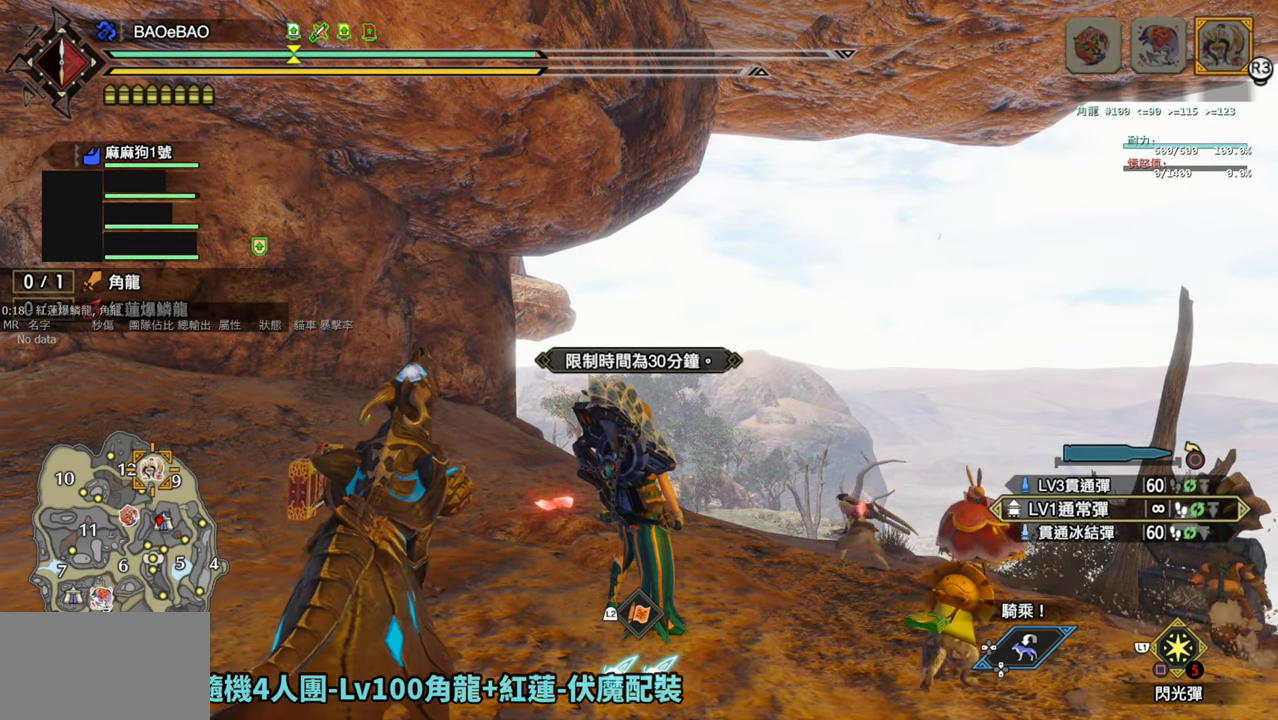
{"buttons": [], "left_stick": "center", "right_stick": "center", "events": []}
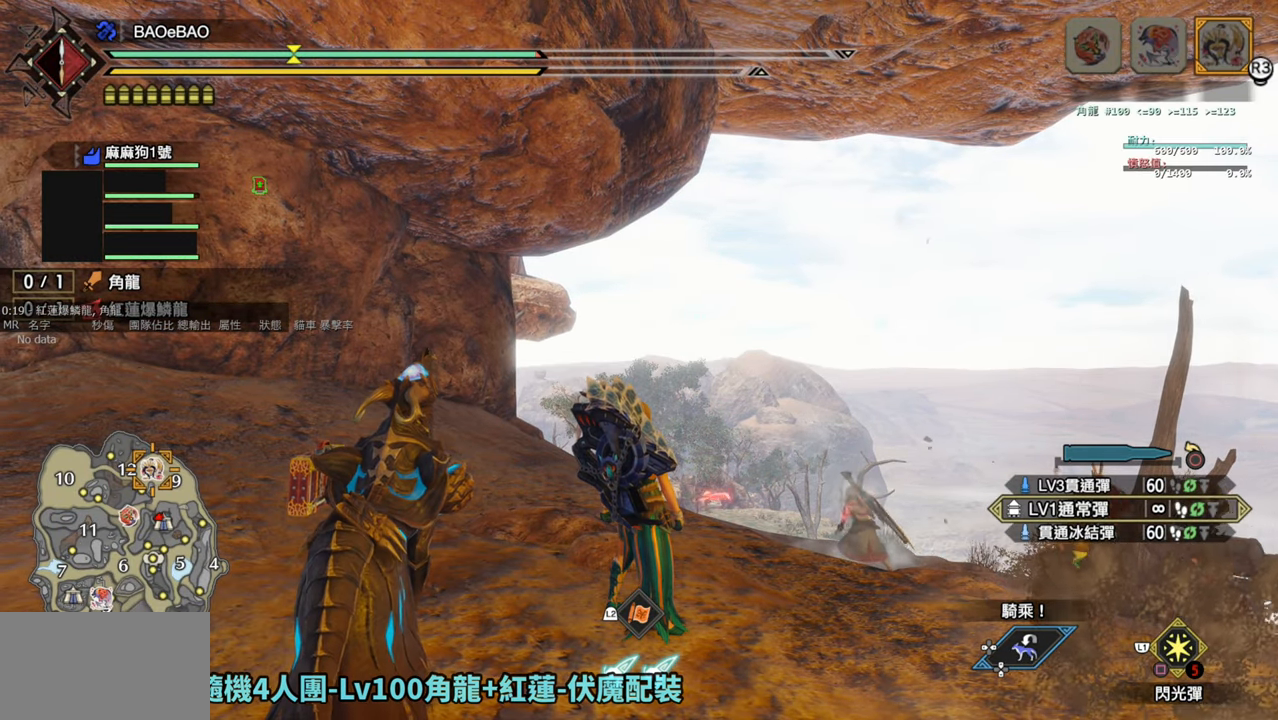
{"buttons": [], "left_stick": "center", "right_stick": "center", "events": []}
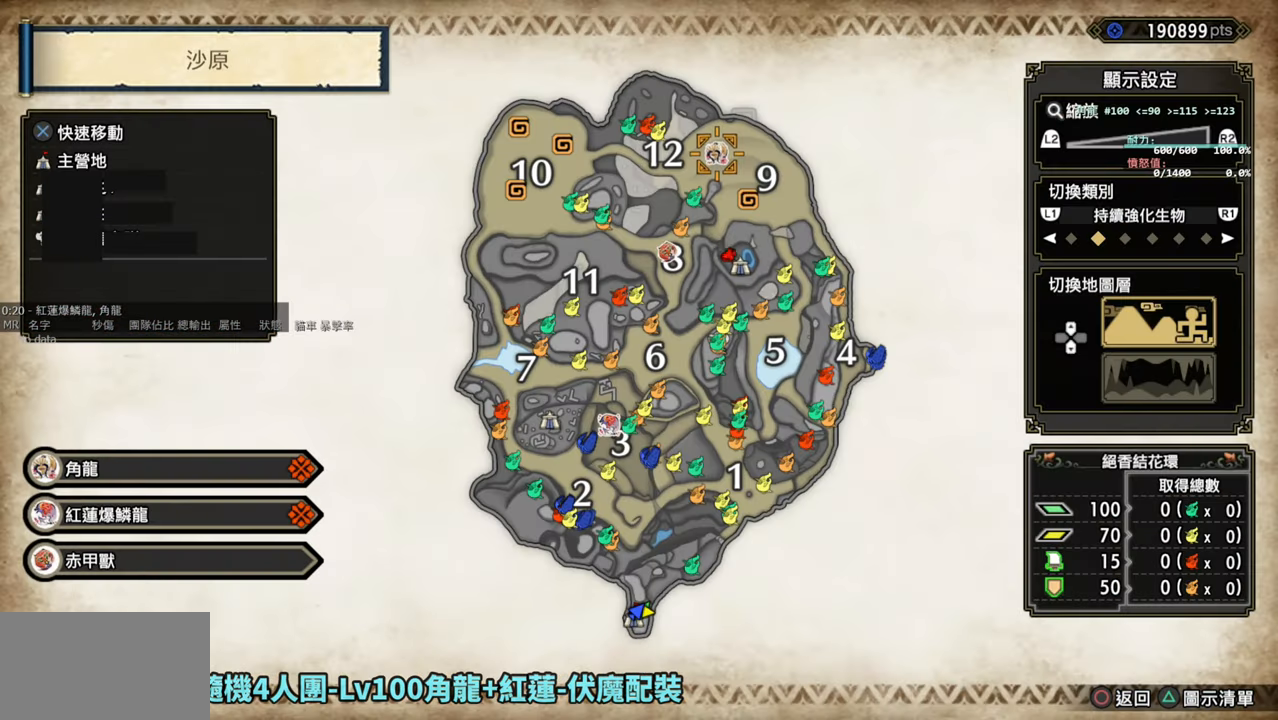
{"buttons": ["DPAD_DOWN"], "left_stick": "center", "right_stick": "center", "events": [[150, "CROSS", "down"], [217, "CROSS", "up"], [483, "DPAD_DOWN", "down"]]}
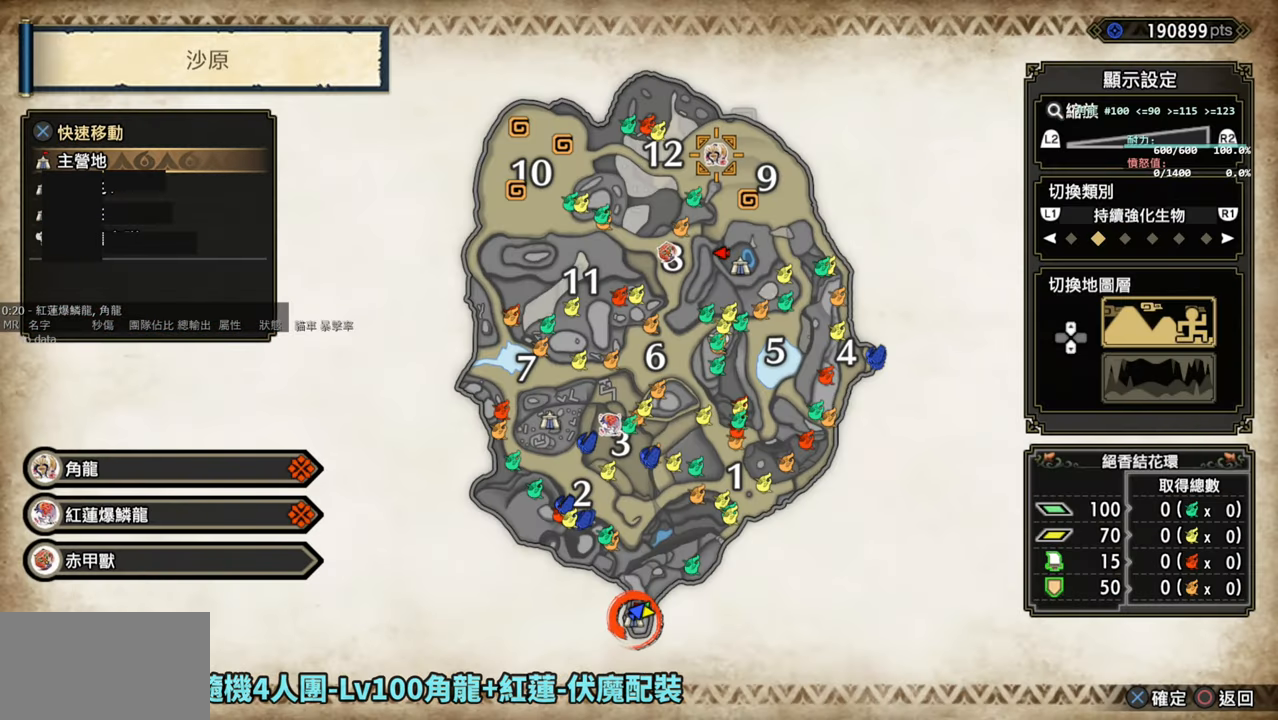
{"buttons": [], "left_stick": "center", "right_stick": "center", "events": [[83, "DPAD_DOWN", "up"], [317, "DPAD_DOWN", "down"], [400, "DPAD_DOWN", "up"]]}
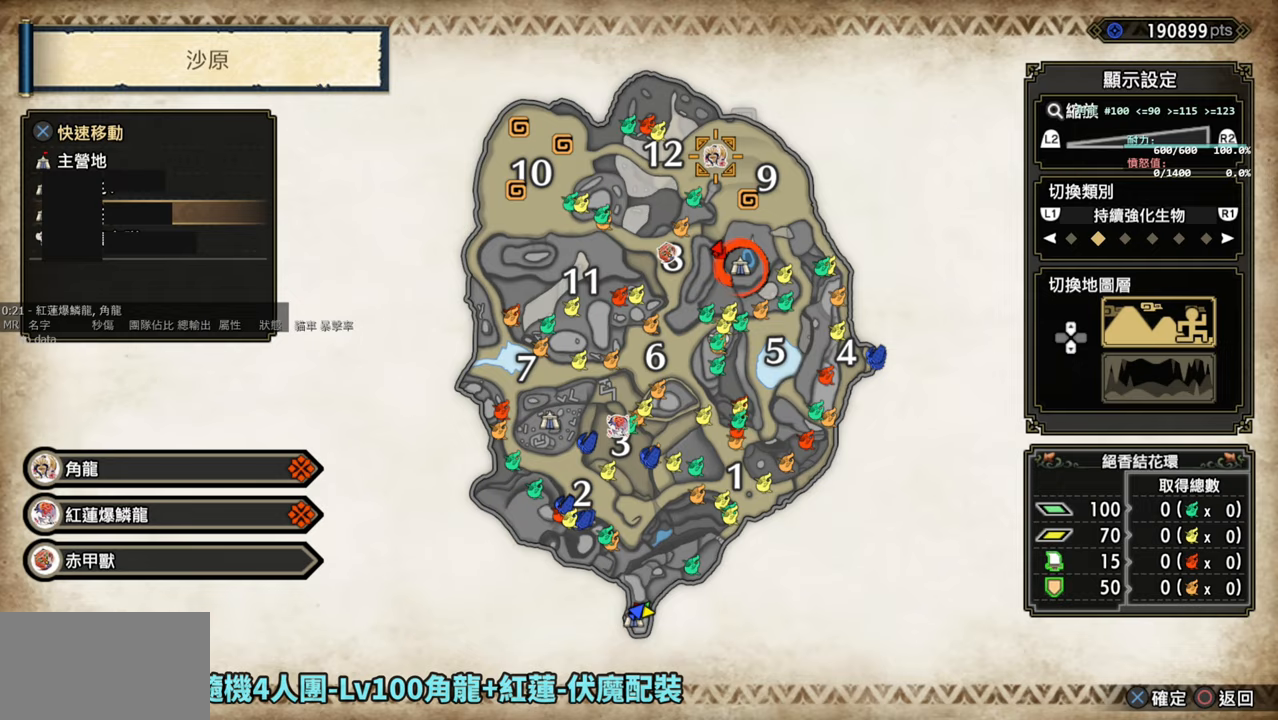
{"buttons": ["CROSS"], "left_stick": "center", "right_stick": "center", "events": [[217, "CROSS", "down"]]}
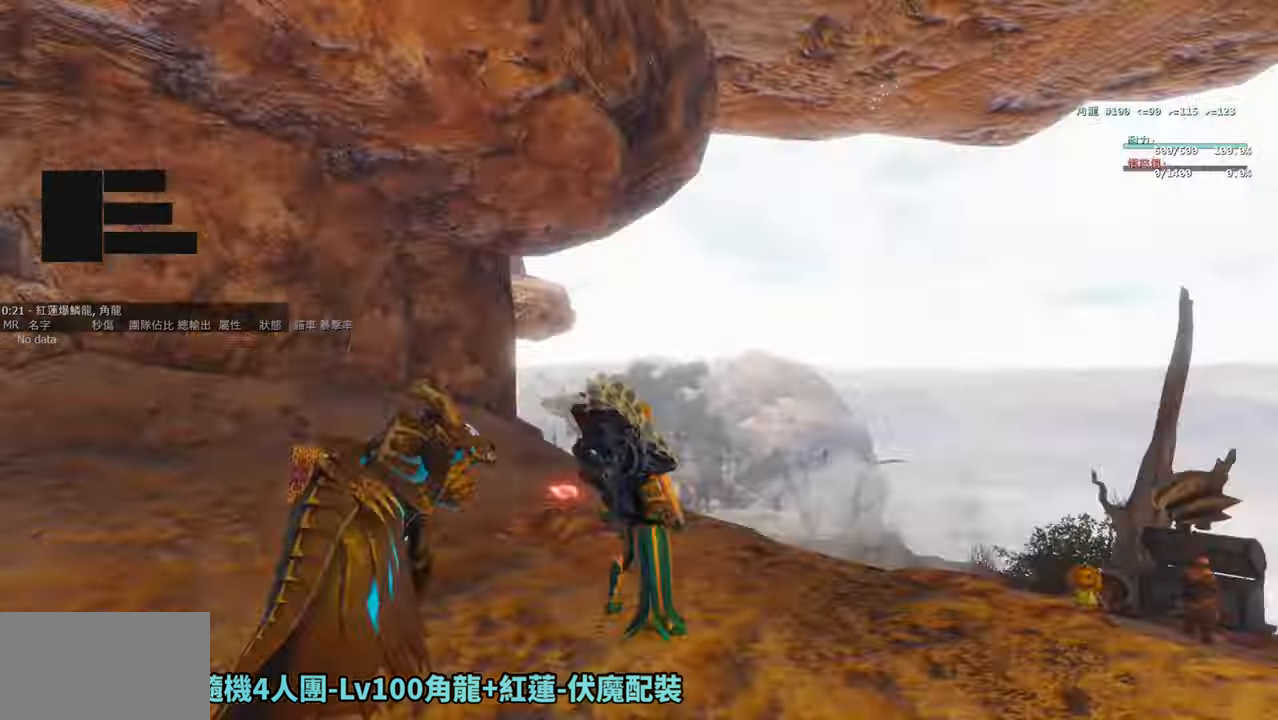
{"buttons": [], "left_stick": "center", "right_stick": "center", "events": [[150, "CROSS", "up"]]}